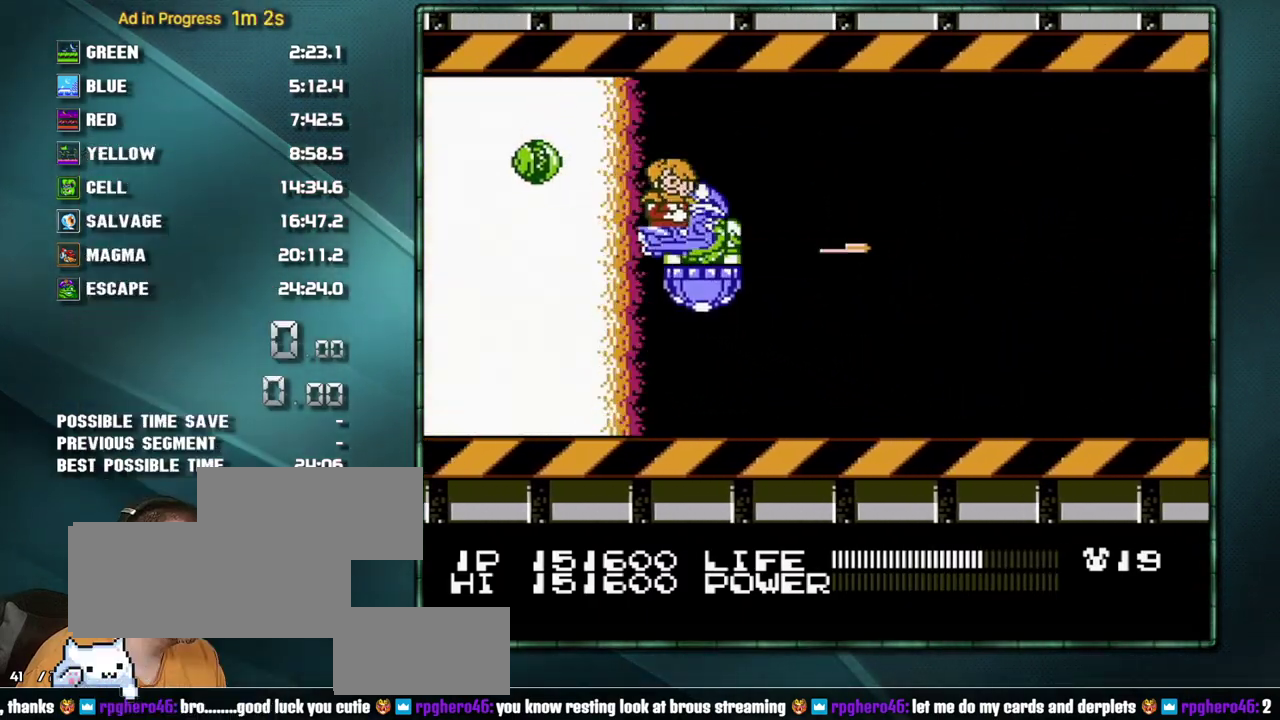
Gameplay with a controller (Nintendo layout); each line is a JSON object with the inputs held at the frame after it. "events" lists button and stick changes between this image and that frame as [ms after this image, input, new state], when the widget could be followed in between. Not read: L3 R3.
{"buttons": ["B"], "events": [[100, "DPAD_UP", "up"], [167, "DPAD_UP", "down"], [250, "DPAD_UP", "up"]]}
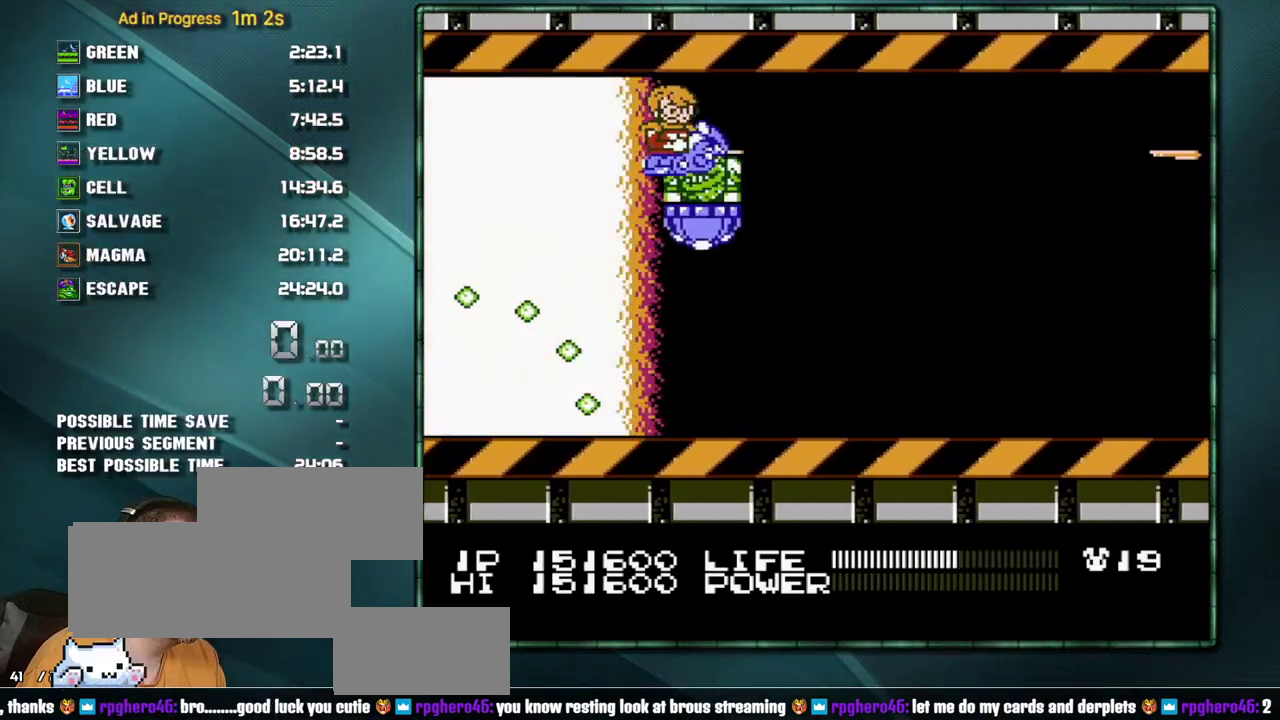
{"buttons": ["B"], "events": [[250, "DPAD_RIGHT", "down"], [317, "DPAD_RIGHT", "up"]]}
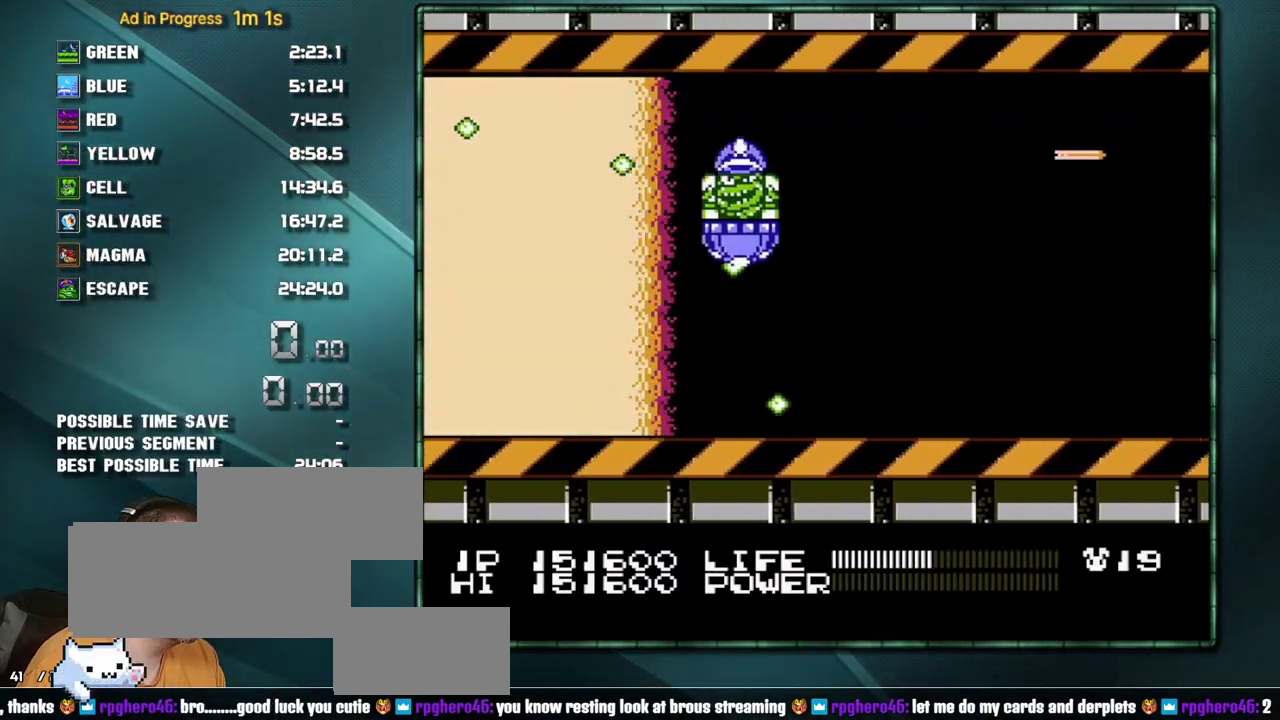
{"buttons": ["B"], "events": [[67, "DPAD_DOWN", "down"], [133, "DPAD_DOWN", "up"], [200, "DPAD_DOWN", "down"], [317, "DPAD_DOWN", "up"], [383, "DPAD_RIGHT", "down"], [467, "DPAD_RIGHT", "up"]]}
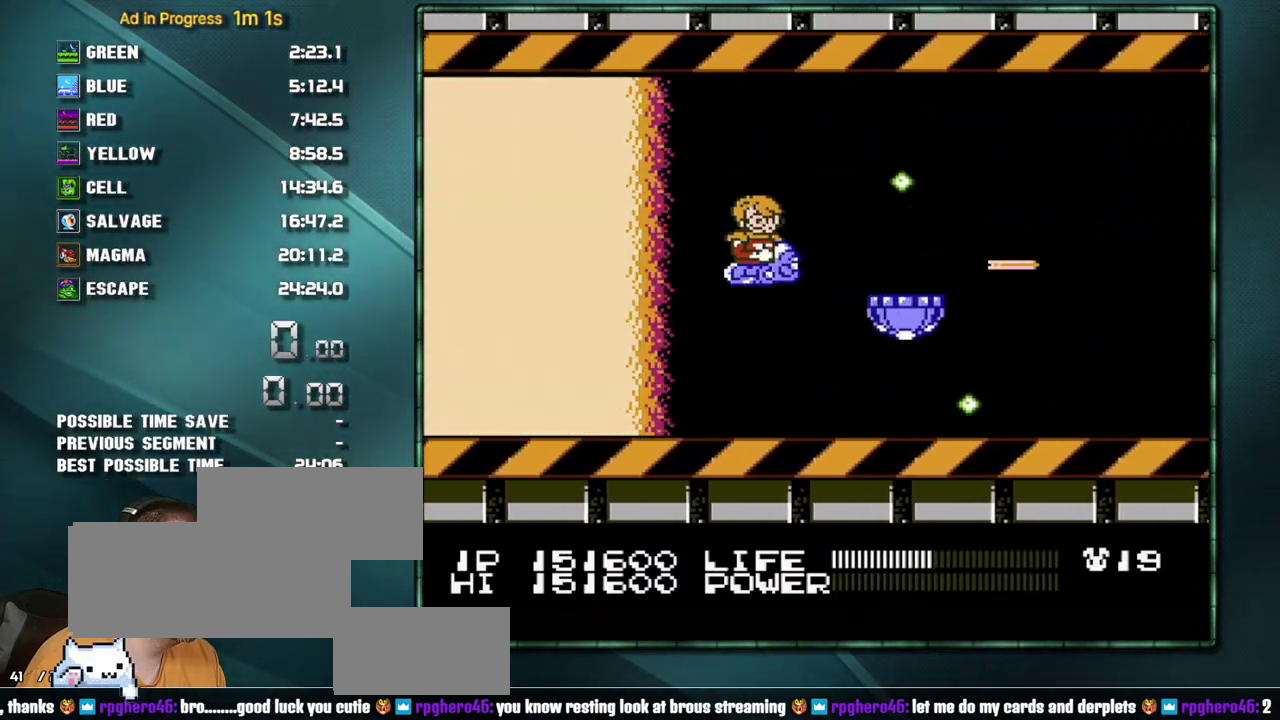
{"buttons": ["B"], "events": [[100, "DPAD_RIGHT", "down"], [167, "DPAD_RIGHT", "up"]]}
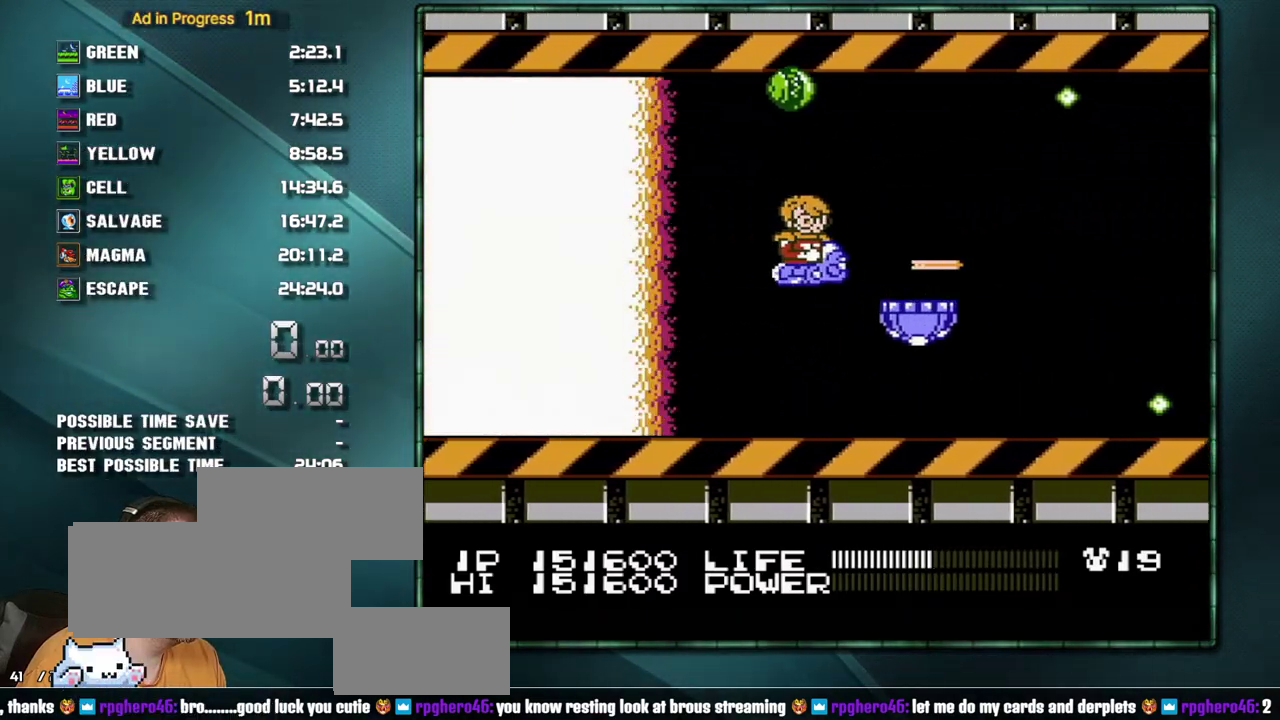
{"buttons": ["B"], "events": [[67, "DPAD_RIGHT", "down"], [100, "DPAD_DOWN", "down"], [133, "DPAD_RIGHT", "up"], [350, "DPAD_DOWN", "up"], [383, "DPAD_RIGHT", "down"], [483, "DPAD_RIGHT", "up"]]}
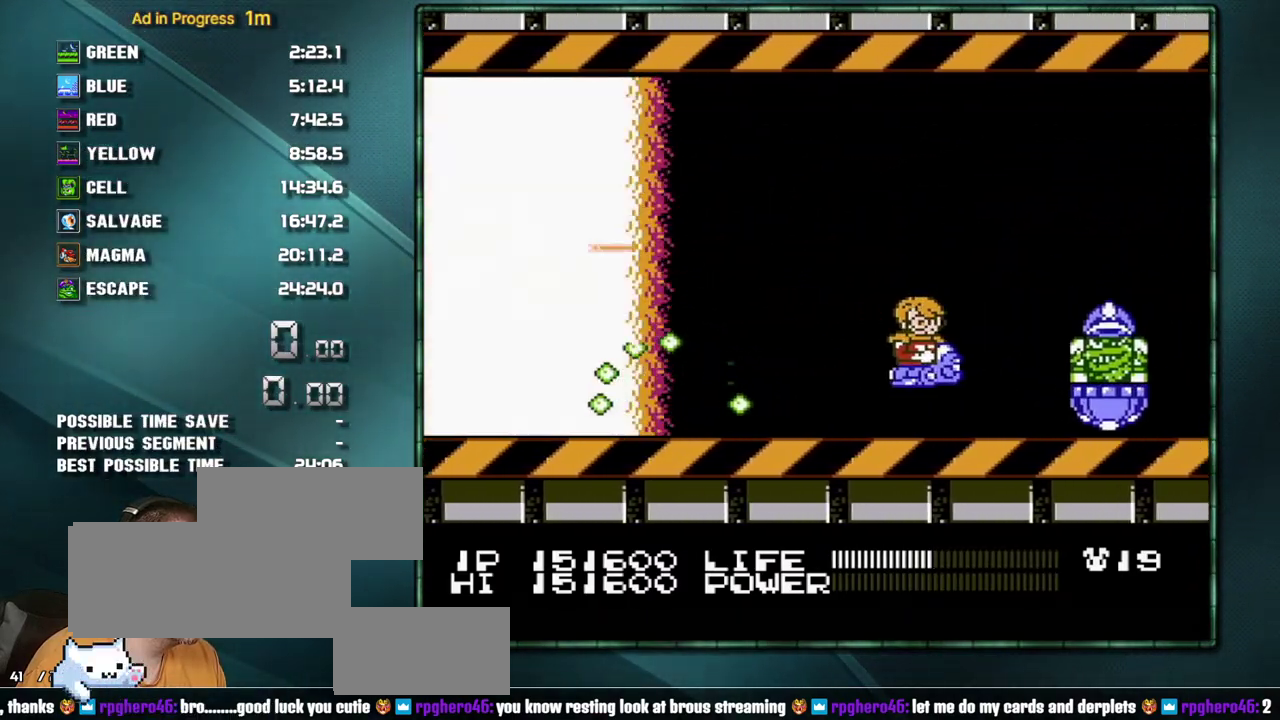
{"buttons": ["B"], "events": [[100, "DPAD_RIGHT", "down"], [200, "DPAD_RIGHT", "up"], [250, "DPAD_RIGHT", "down"], [317, "DPAD_RIGHT", "up"]]}
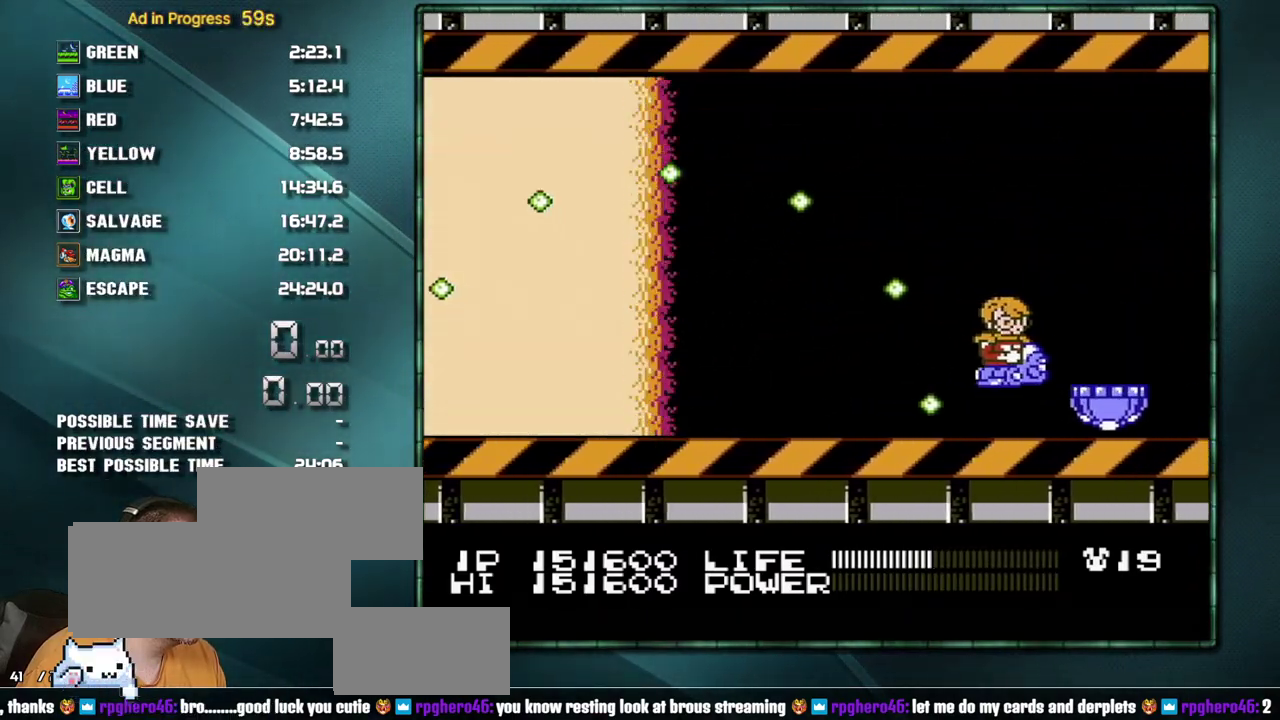
{"buttons": ["B"], "events": [[67, "DPAD_UP", "down"], [167, "DPAD_UP", "up"], [350, "DPAD_UP", "down"], [417, "DPAD_UP", "up"]]}
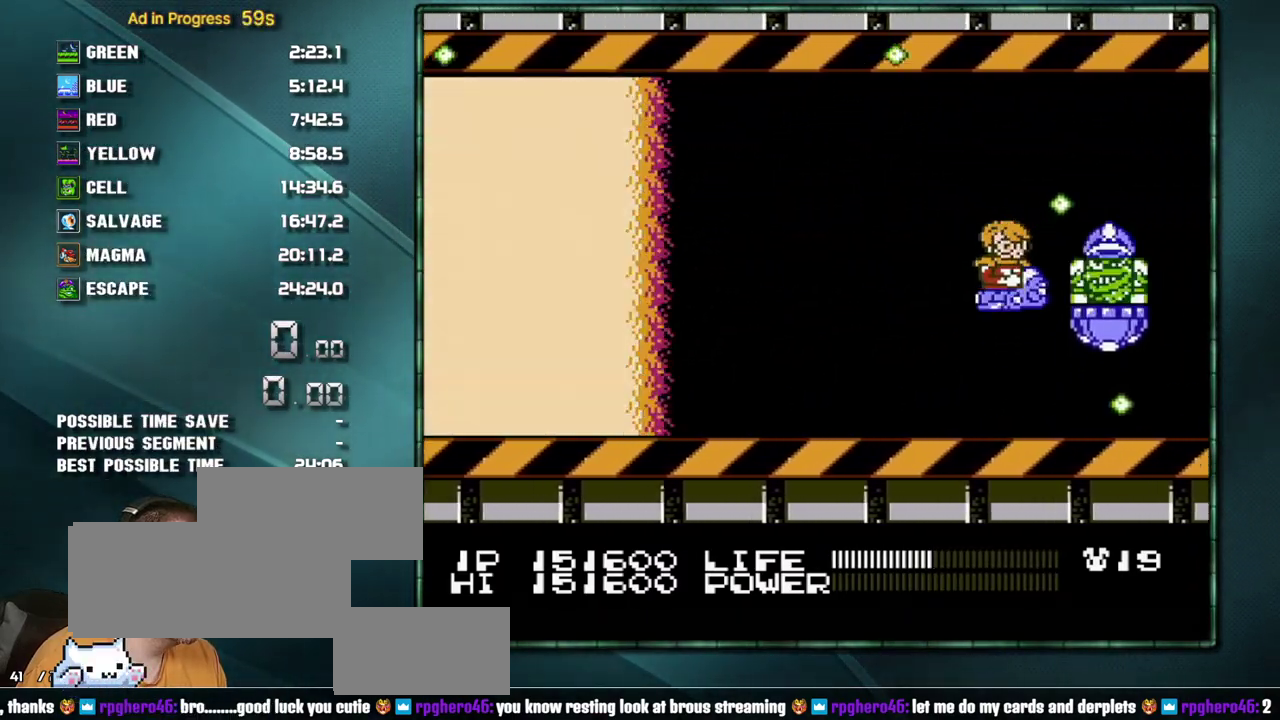
{"buttons": ["B"], "events": [[383, "DPAD_UP", "down"], [450, "DPAD_UP", "up"]]}
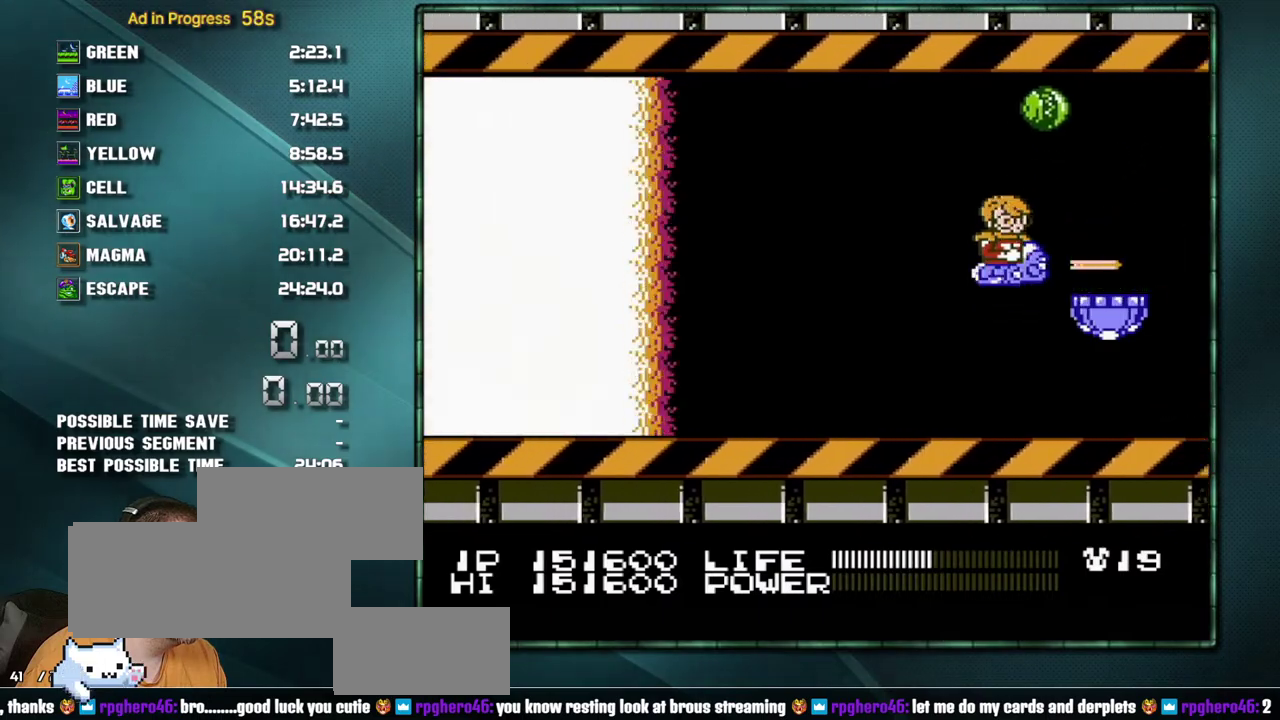
{"buttons": ["B"], "events": [[100, "DPAD_UP", "down"], [167, "DPAD_UP", "up"]]}
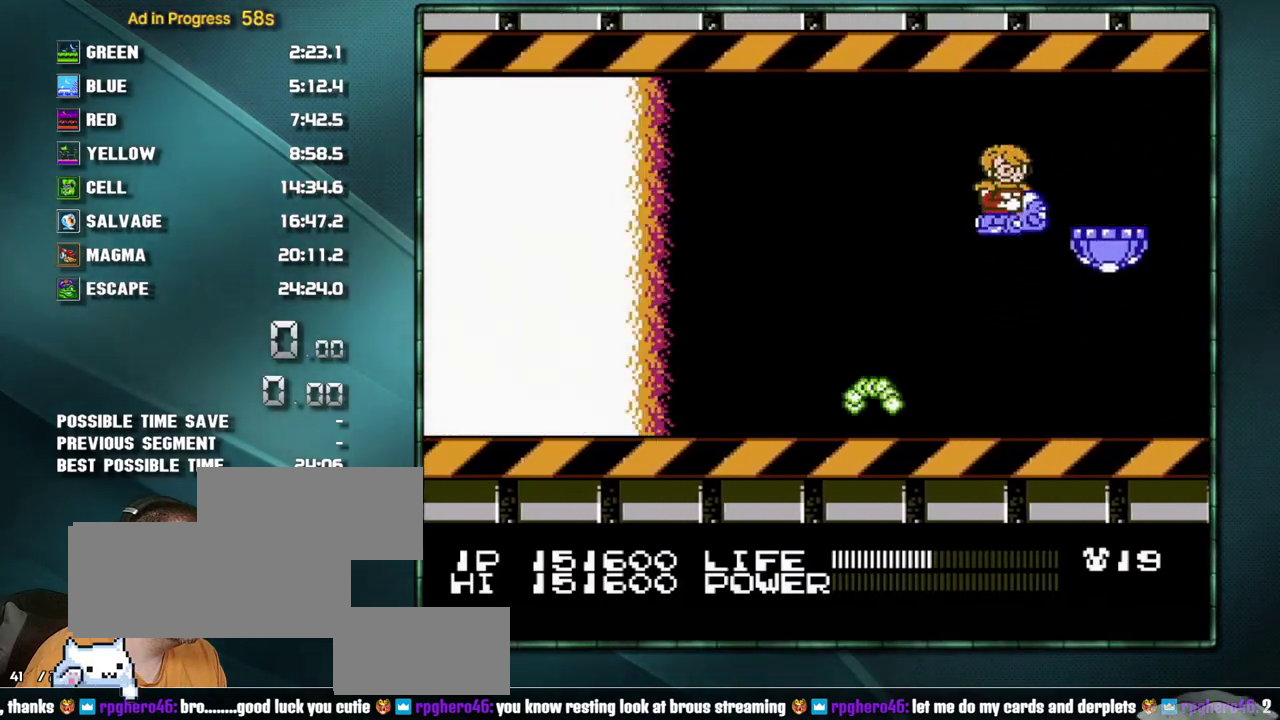
{"buttons": ["B"], "events": [[100, "DPAD_UP", "down"], [167, "DPAD_UP", "up"]]}
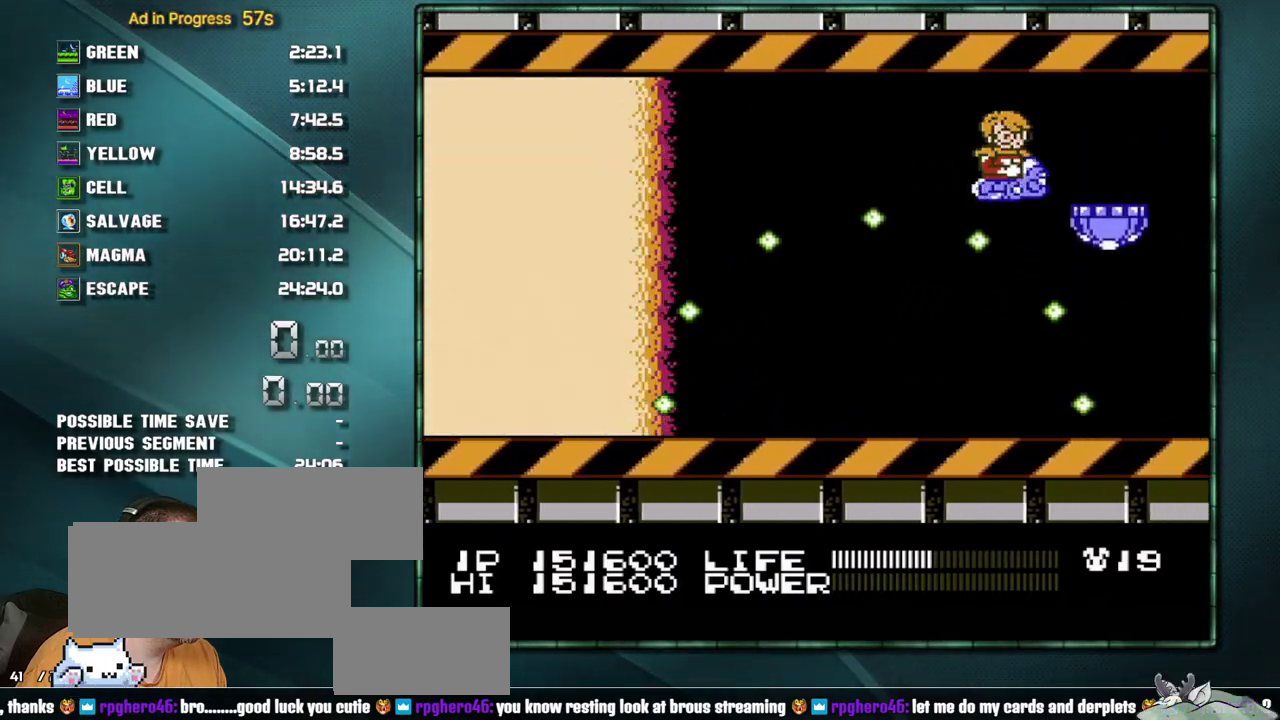
{"buttons": ["B", "DPAD_DOWN", "DPAD_LEFT"], "events": [[100, "DPAD_LEFT", "down"], [167, "DPAD_LEFT", "up"], [283, "DPAD_LEFT", "down"], [500, "DPAD_DOWN", "down"]]}
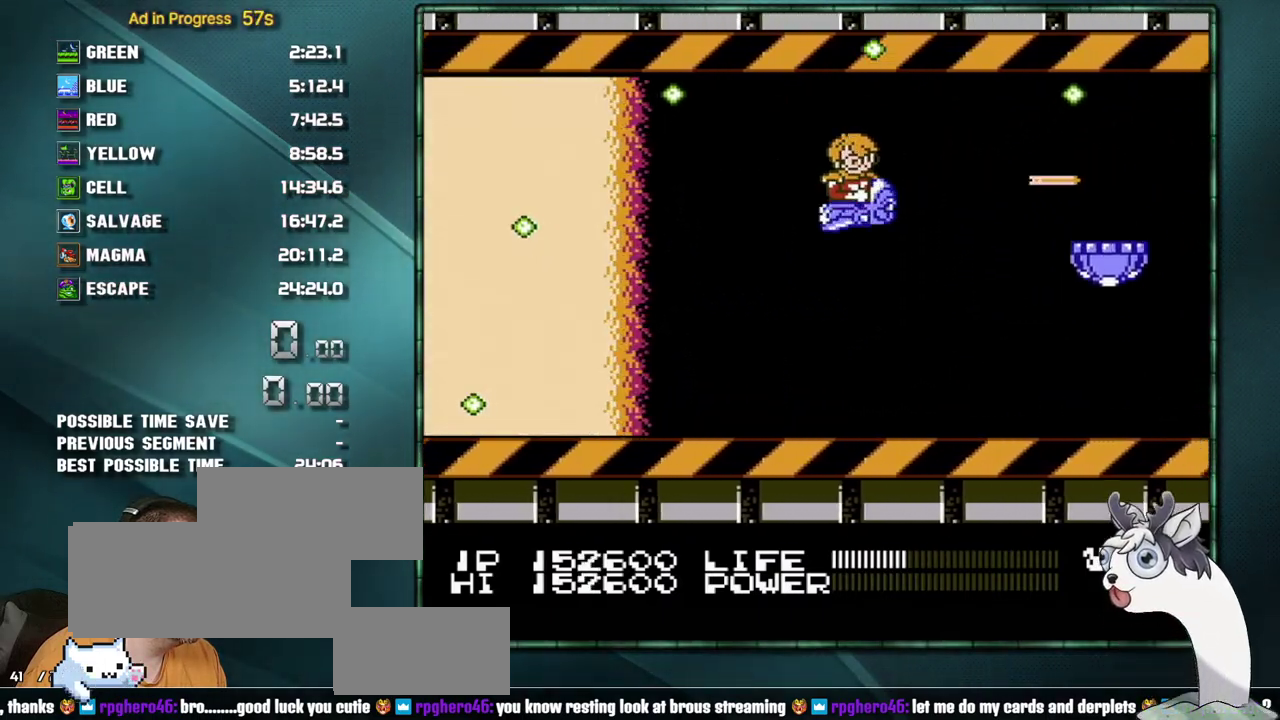
{"buttons": [], "events": [[167, "DPAD_LEFT", "up"], [200, "DPAD_DOWN", "up"], [350, "B", "up"]]}
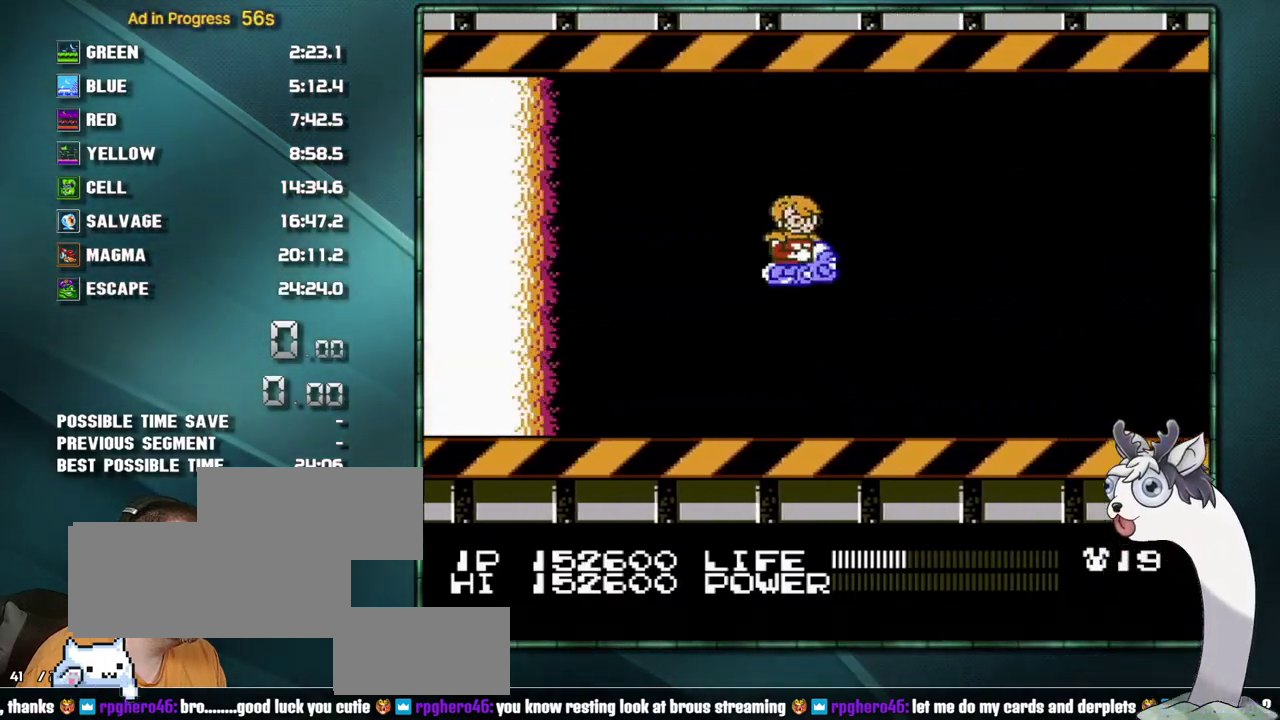
{"buttons": ["A", "SELECT"], "events": [[67, "A", "down"], [100, "SELECT", "down"]]}
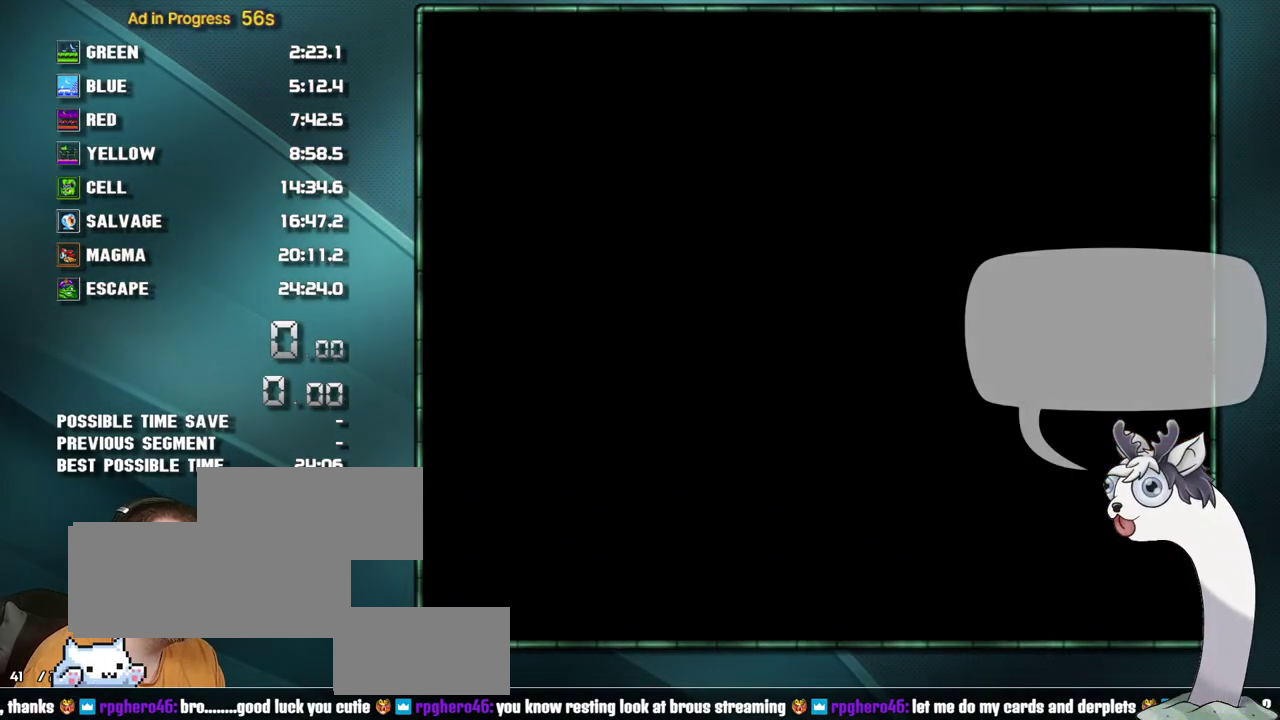
{"buttons": ["DPAD_LEFT"], "events": [[283, "A", "up"], [283, "DPAD_LEFT", "down"], [283, "SELECT", "up"]]}
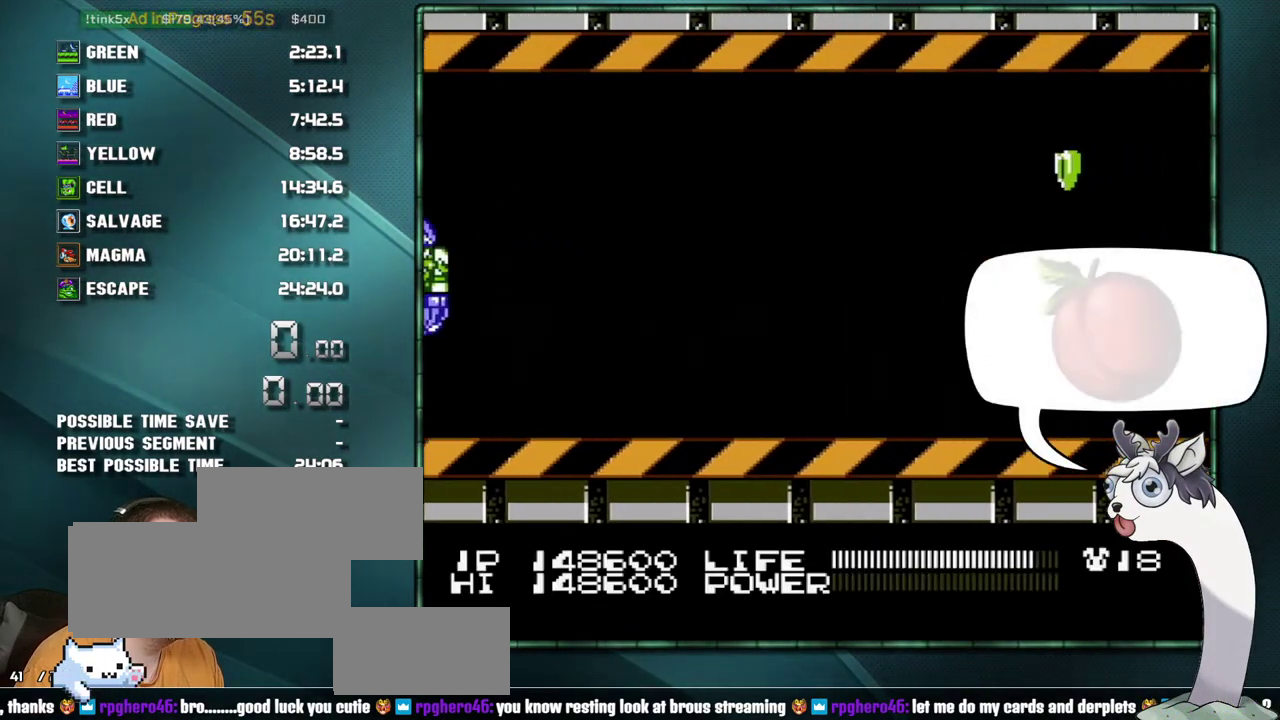
{"buttons": ["B"], "events": [[67, "B", "down"], [200, "DPAD_LEFT", "up"]]}
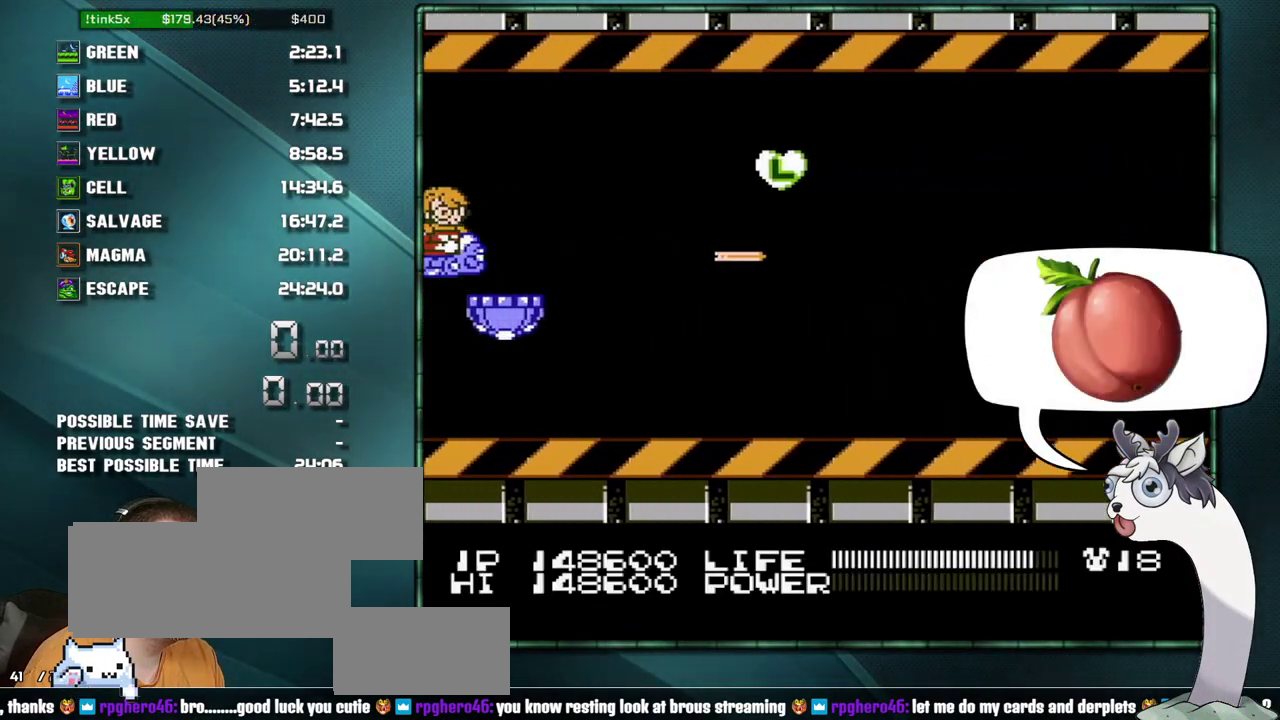
{"buttons": ["B", "DPAD_RIGHT"], "events": [[450, "DPAD_UP", "down"], [467, "DPAD_RIGHT", "down"], [500, "DPAD_UP", "up"]]}
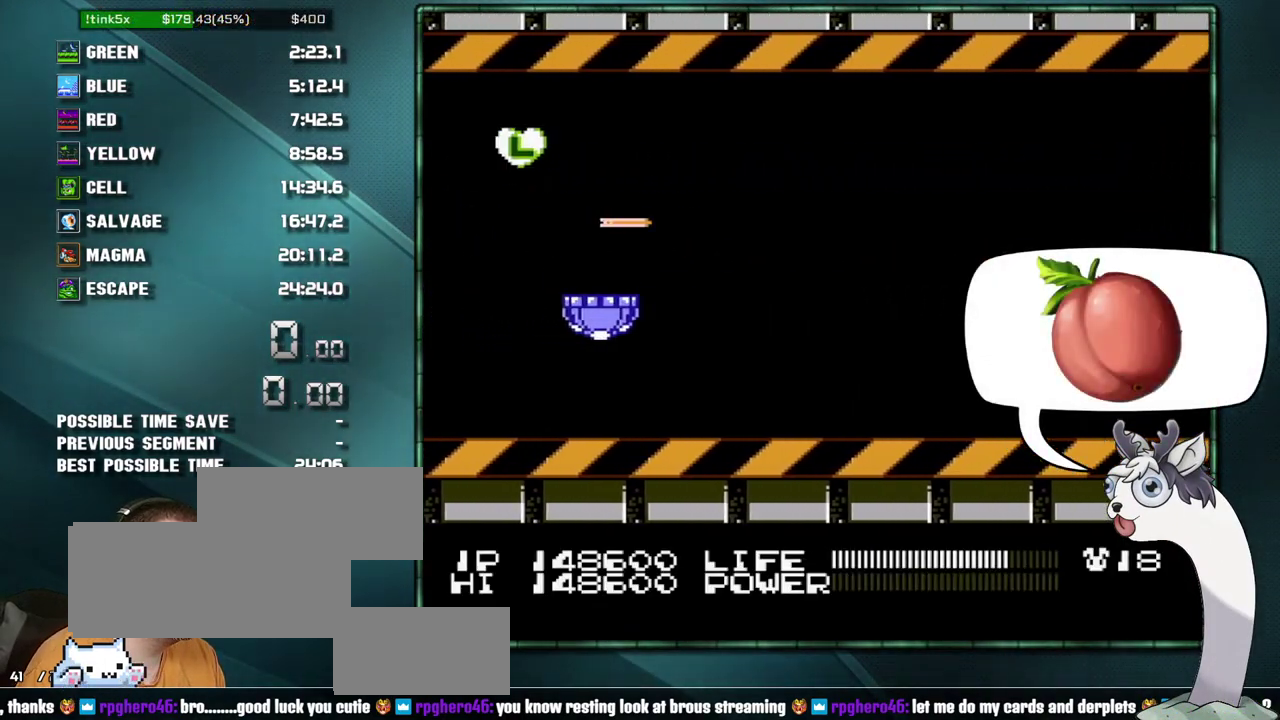
{"buttons": ["B"], "events": [[33, "DPAD_RIGHT", "up"], [133, "DPAD_RIGHT", "down"], [233, "DPAD_RIGHT", "up"], [317, "DPAD_RIGHT", "down"], [383, "DPAD_RIGHT", "up"]]}
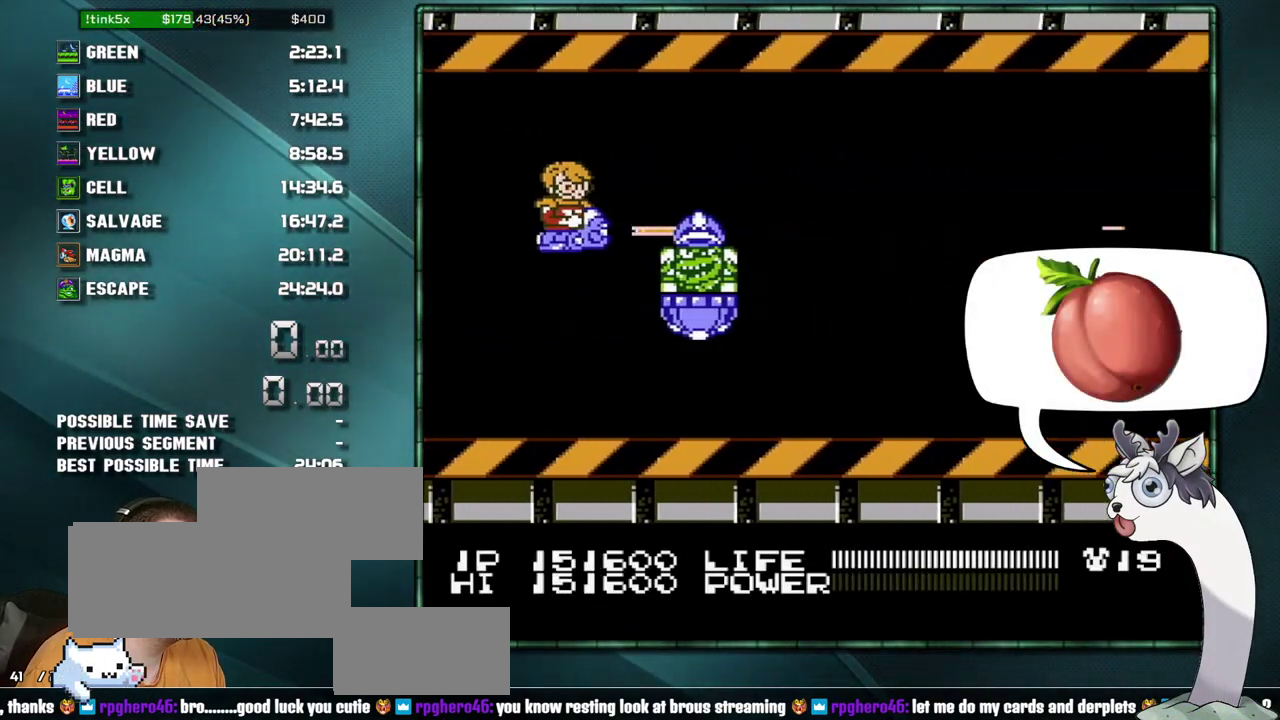
{"buttons": ["B", "DPAD_RIGHT"], "events": [[67, "DPAD_RIGHT", "down"], [133, "DPAD_RIGHT", "up"], [283, "DPAD_RIGHT", "down"], [283, "DPAD_UP", "down"], [350, "DPAD_RIGHT", "up"], [417, "DPAD_UP", "up"], [450, "DPAD_RIGHT", "down"]]}
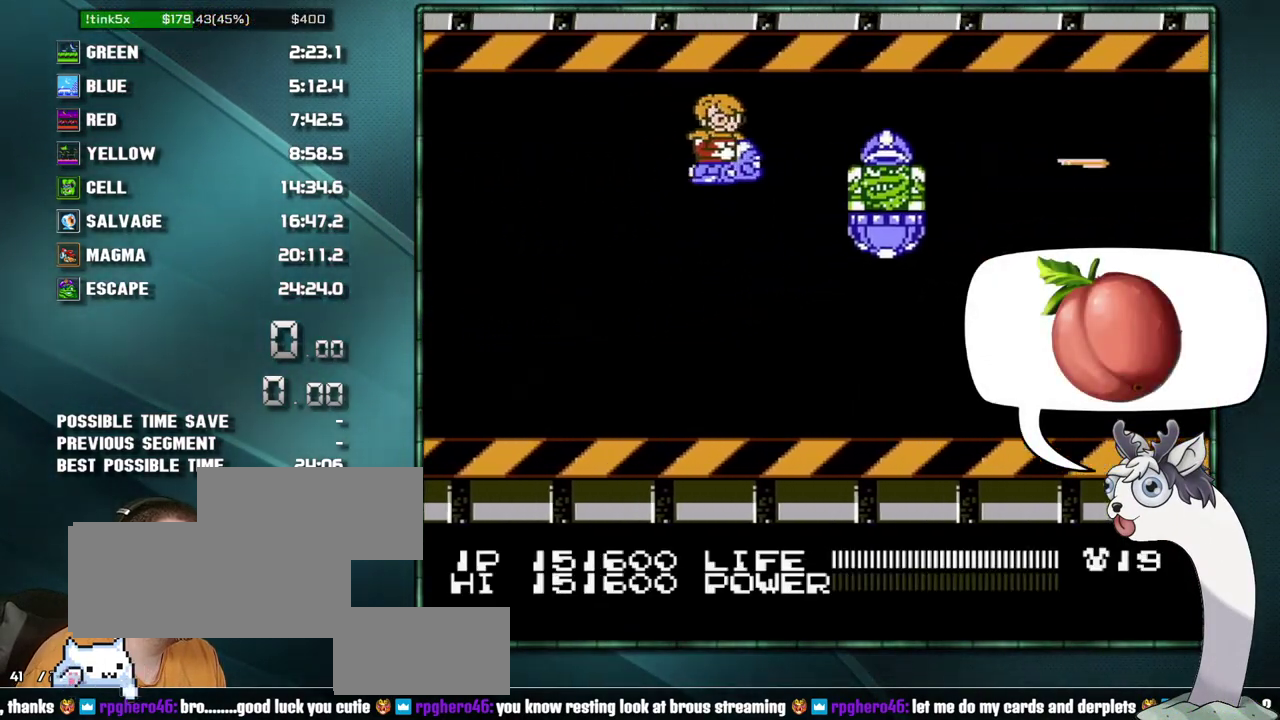
{"buttons": ["B"], "events": [[33, "DPAD_RIGHT", "up"], [100, "DPAD_RIGHT", "down"], [233, "DPAD_RIGHT", "up"]]}
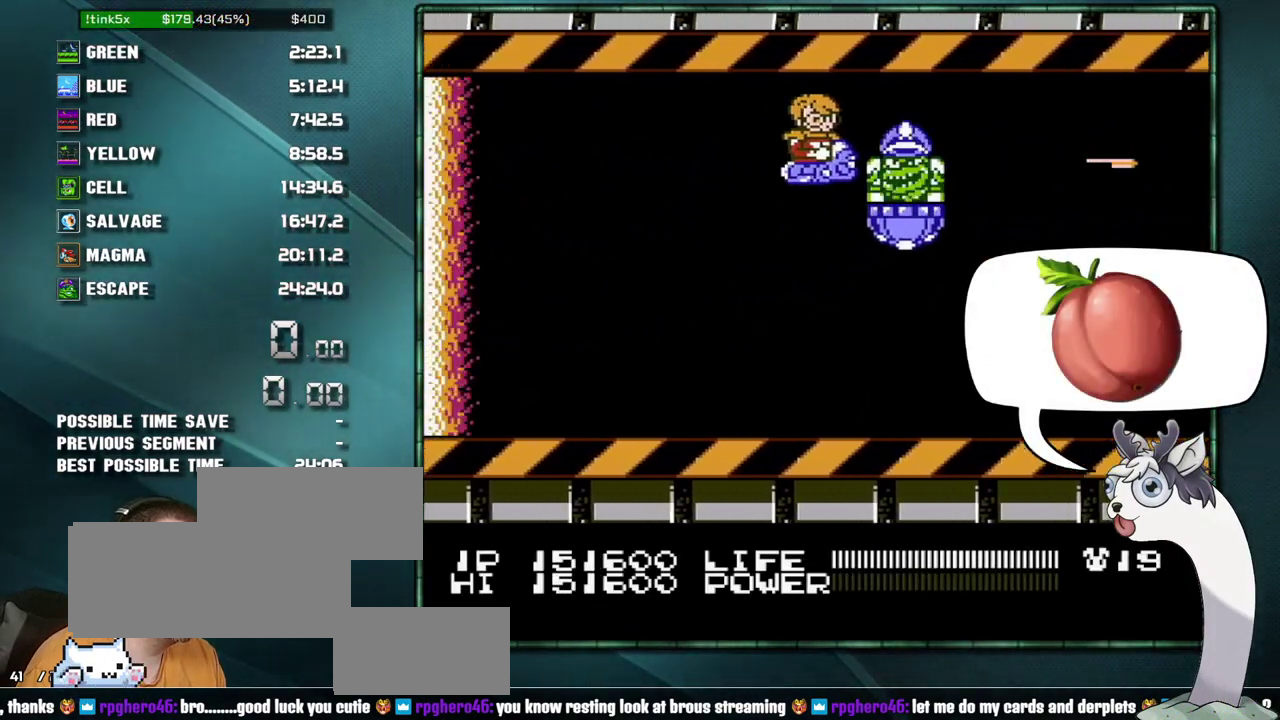
{"buttons": ["B", "DPAD_RIGHT"], "events": [[200, "DPAD_RIGHT", "down"], [250, "DPAD_DOWN", "down"], [283, "DPAD_RIGHT", "up"], [383, "DPAD_RIGHT", "down"], [483, "DPAD_DOWN", "up"]]}
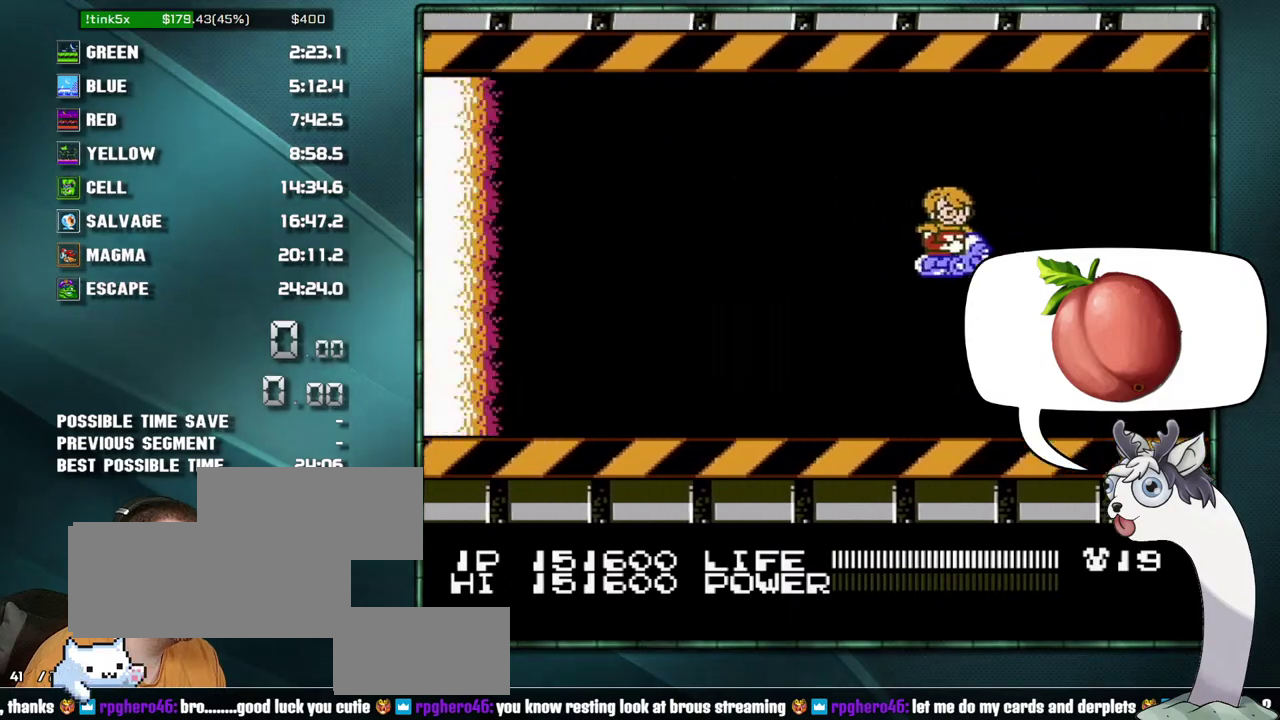
{"buttons": ["B"], "events": [[33, "DPAD_RIGHT", "up"]]}
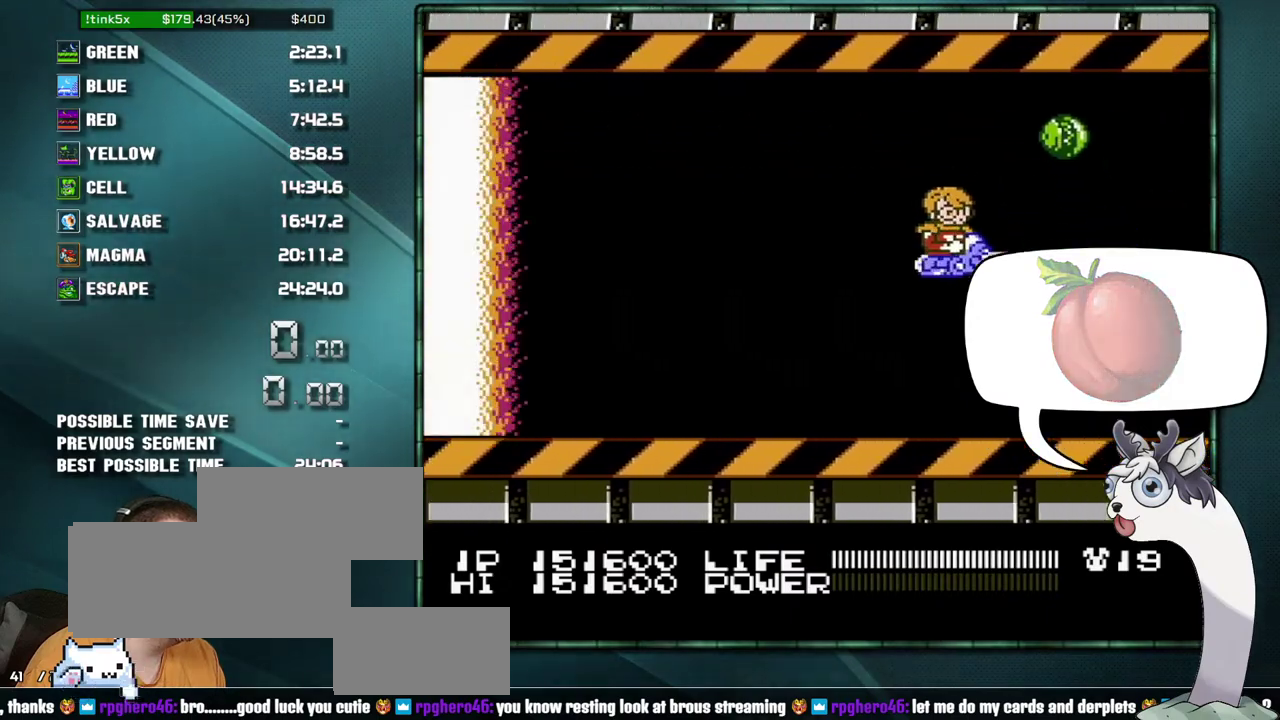
{"buttons": ["B", "DPAD_DOWN", "DPAD_LEFT"], "events": [[317, "DPAD_DOWN", "down"], [317, "DPAD_LEFT", "down"], [417, "DPAD_DOWN", "up"], [483, "DPAD_DOWN", "down"]]}
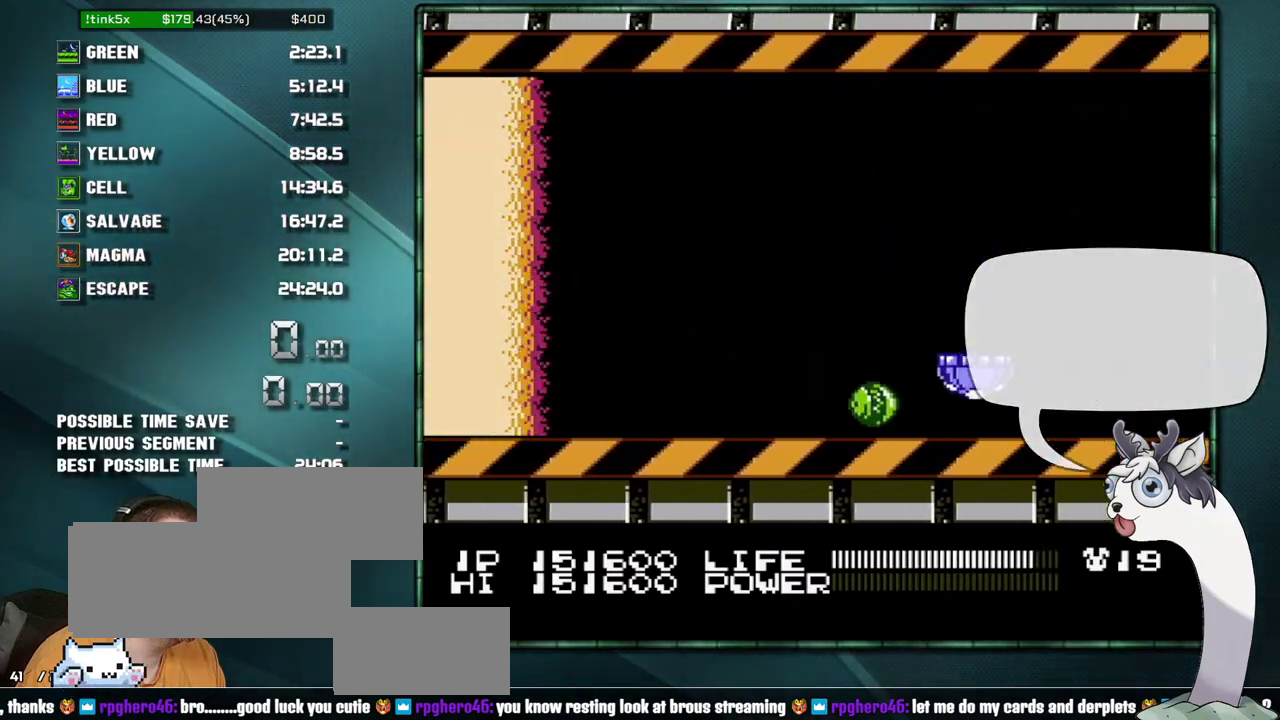
{"buttons": ["B"], "events": [[33, "DPAD_DOWN", "up"], [100, "DPAD_LEFT", "up"]]}
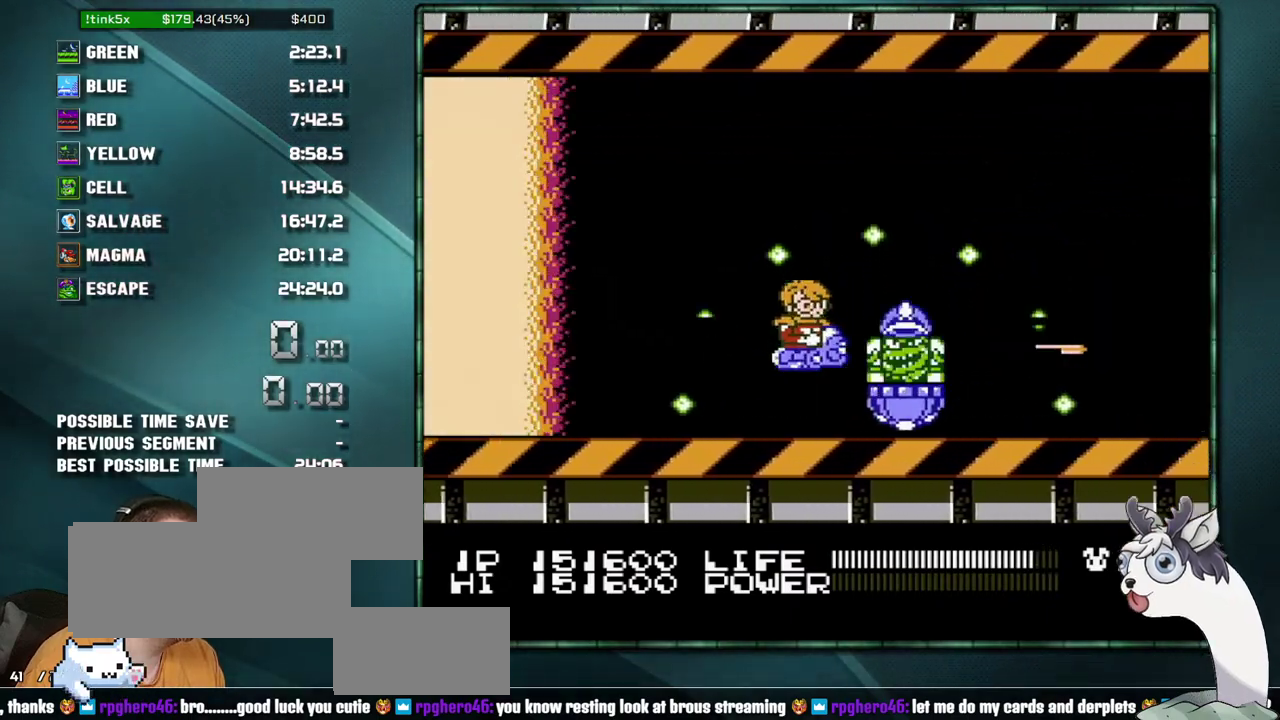
{"buttons": ["B"], "events": [[200, "DPAD_LEFT", "down"], [200, "DPAD_UP", "down"], [317, "DPAD_LEFT", "up"], [317, "DPAD_UP", "up"], [383, "DPAD_UP", "down"], [417, "DPAD_LEFT", "down"], [467, "DPAD_LEFT", "up"], [467, "DPAD_UP", "up"]]}
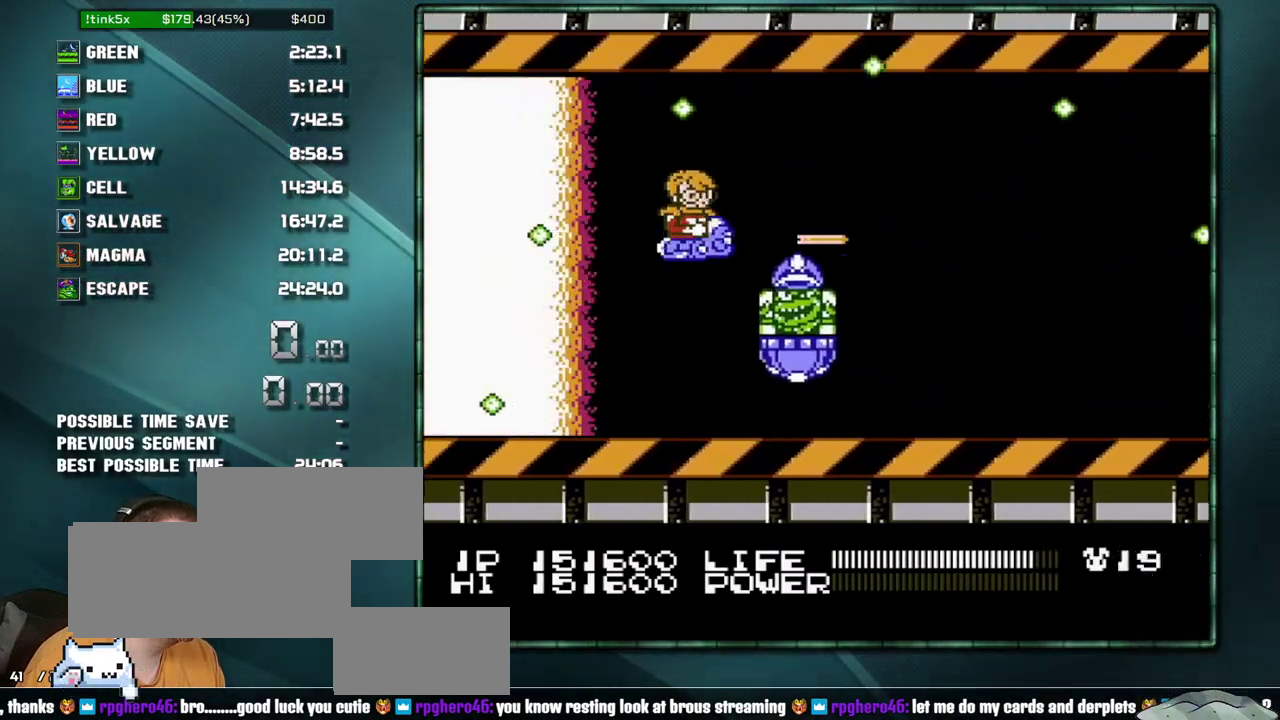
{"buttons": ["B"], "events": [[350, "DPAD_LEFT", "down"], [417, "DPAD_LEFT", "up"]]}
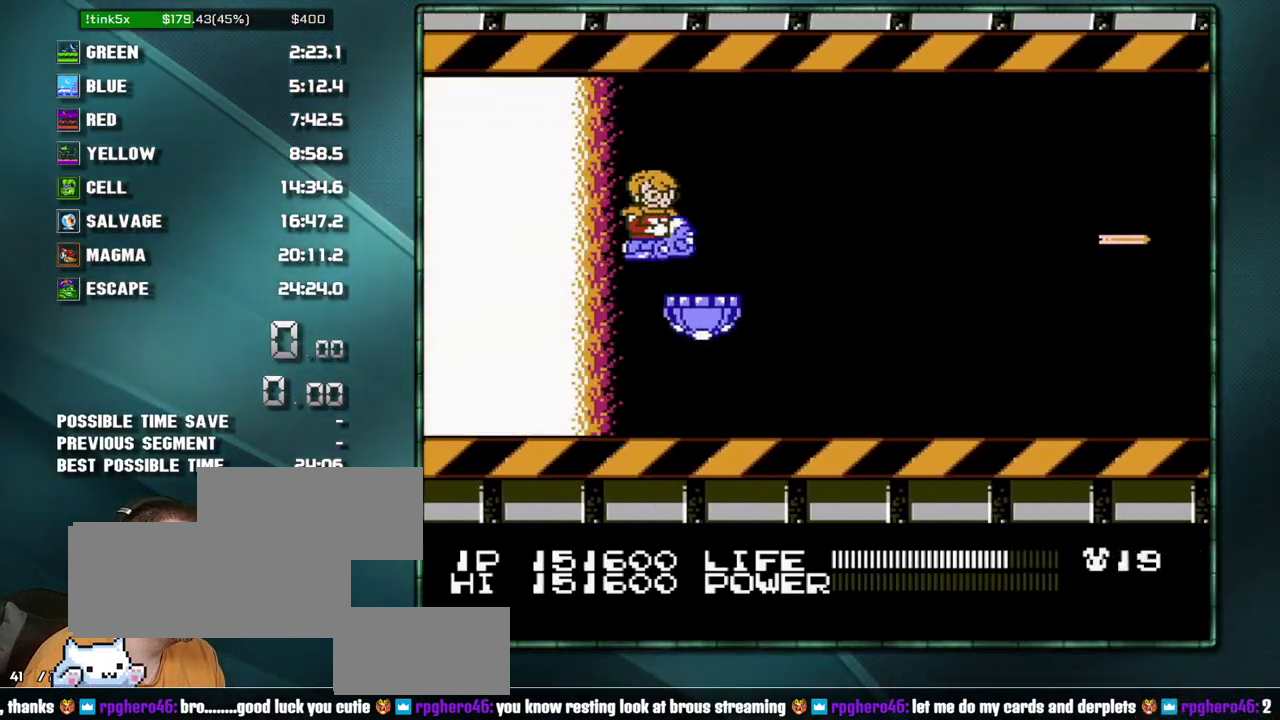
{"buttons": ["B", "DPAD_UP"], "events": [[200, "DPAD_RIGHT", "down"], [250, "DPAD_RIGHT", "up"], [500, "DPAD_UP", "down"]]}
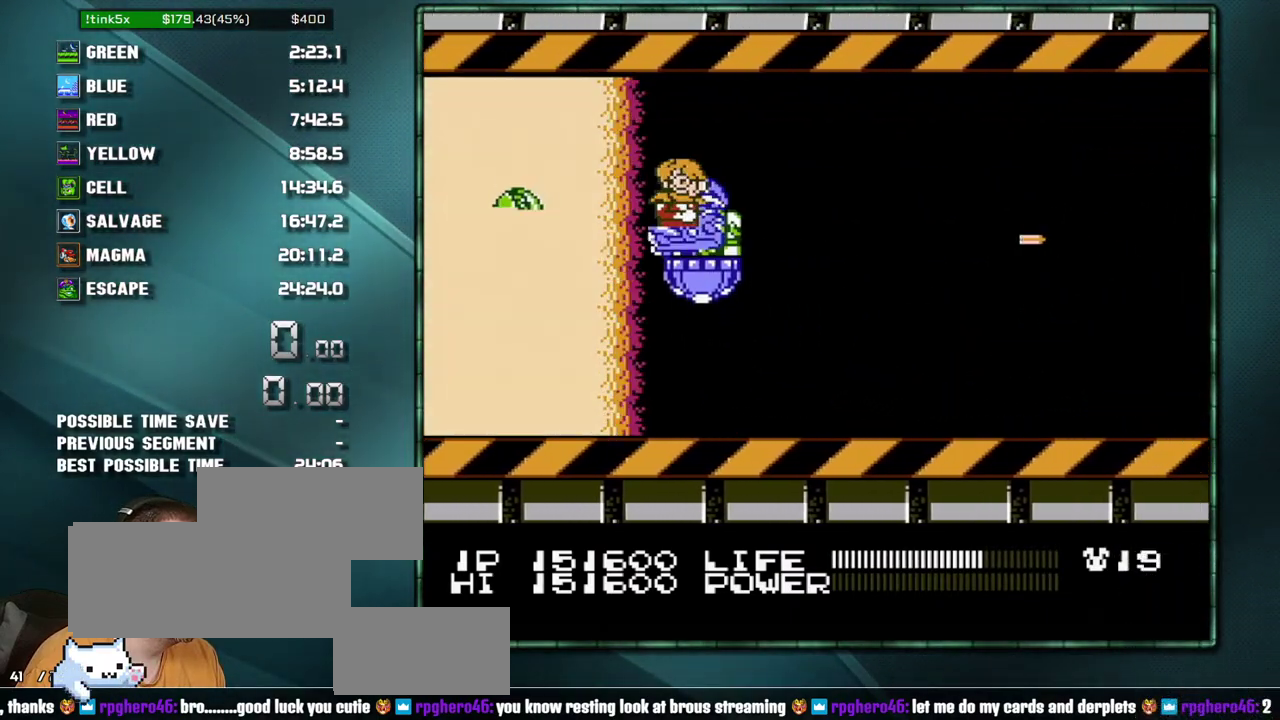
{"buttons": ["B"], "events": [[100, "DPAD_UP", "up"], [200, "DPAD_UP", "down"], [250, "DPAD_UP", "up"]]}
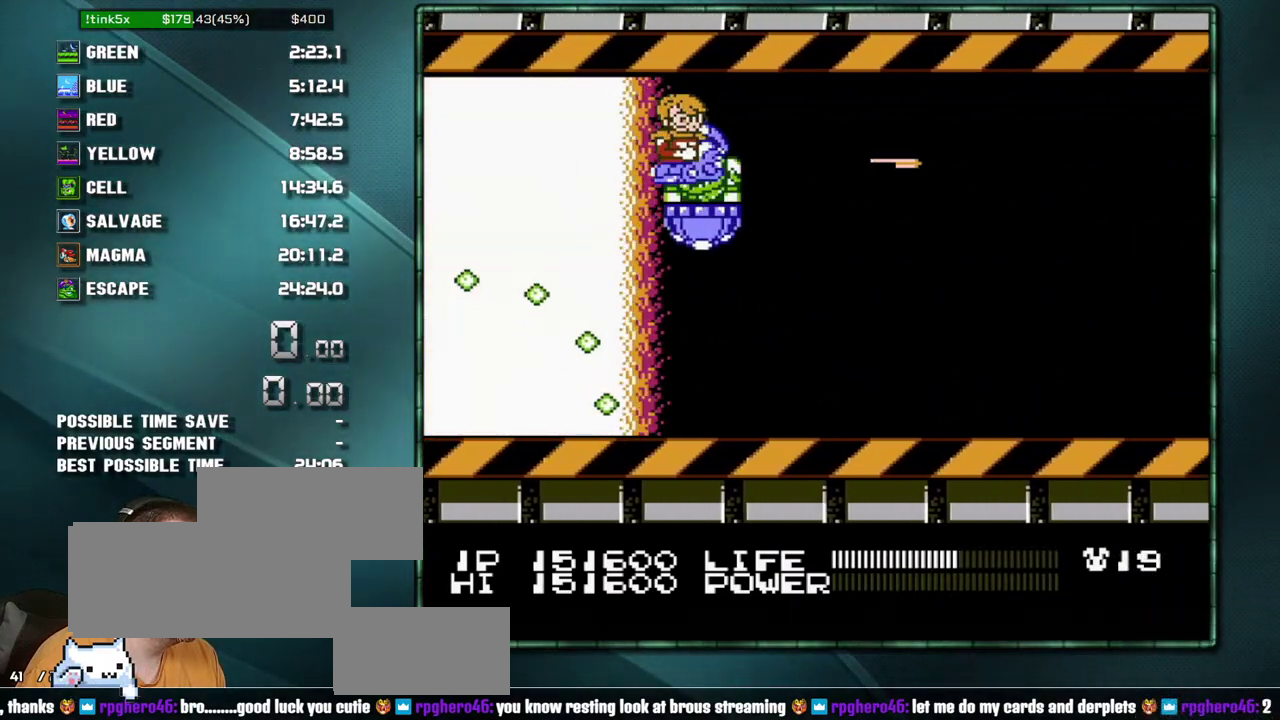
{"buttons": ["B"], "events": [[450, "DPAD_DOWN", "down"], [500, "DPAD_DOWN", "up"]]}
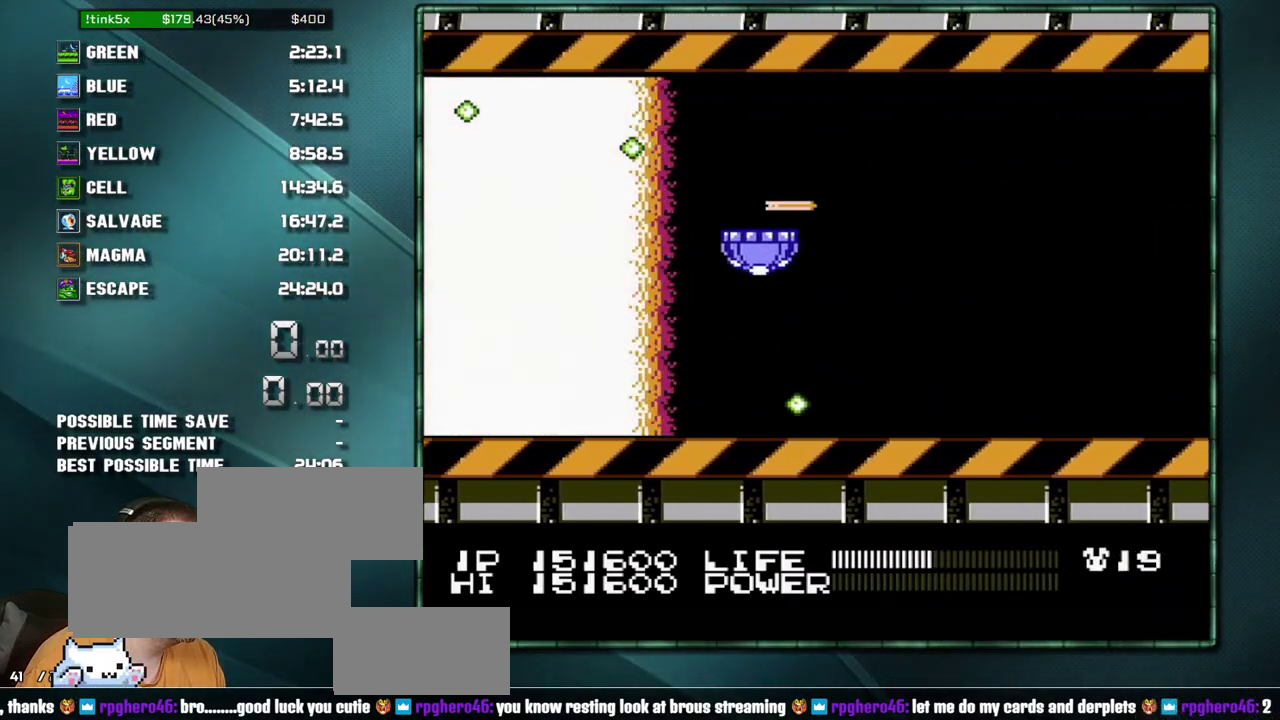
{"buttons": ["B"], "events": [[250, "DPAD_DOWN", "down"], [250, "DPAD_RIGHT", "down"], [317, "DPAD_RIGHT", "up"], [350, "DPAD_DOWN", "up"], [450, "DPAD_RIGHT", "down"], [500, "DPAD_RIGHT", "up"]]}
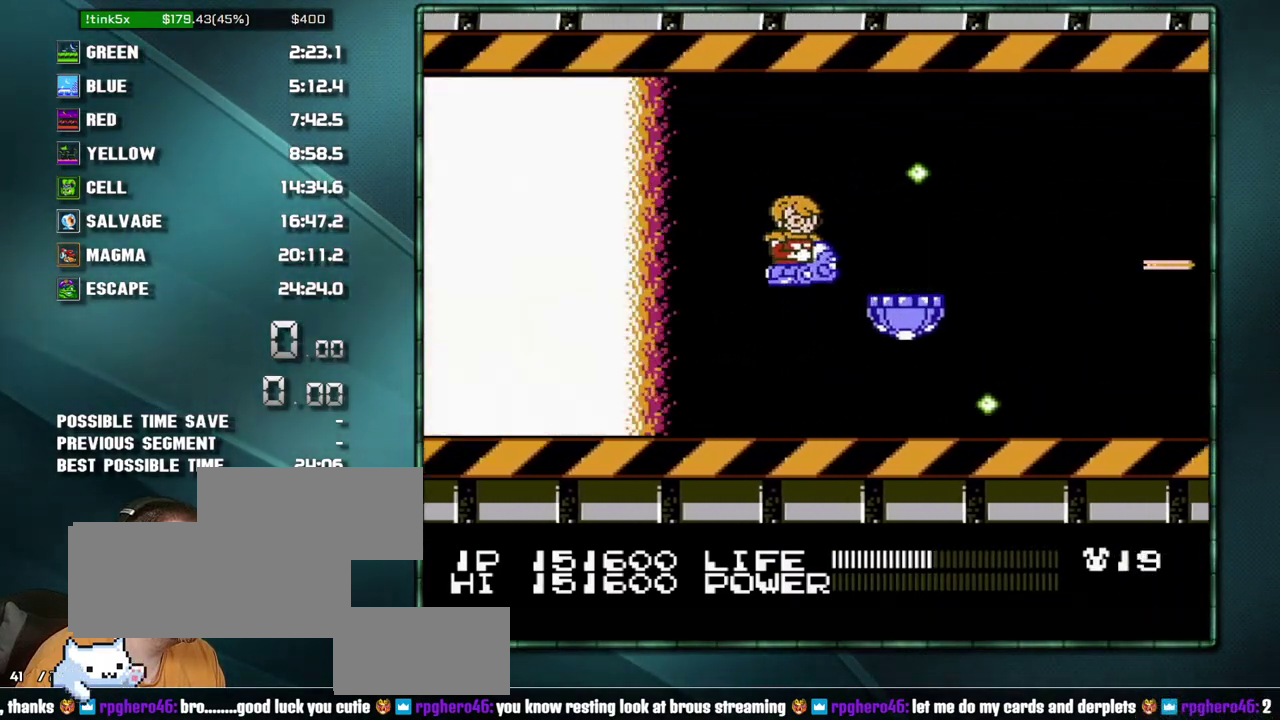
{"buttons": ["B"], "events": [[450, "DPAD_RIGHT", "down"], [500, "DPAD_RIGHT", "up"]]}
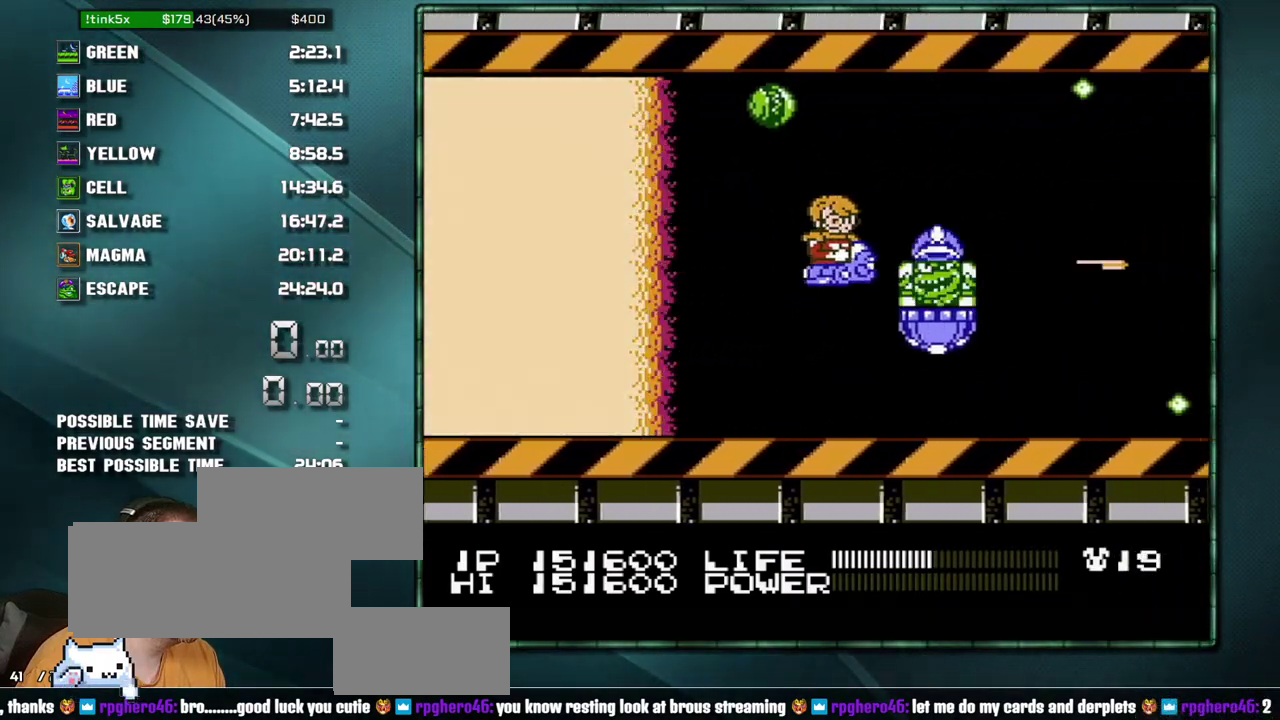
{"buttons": ["B"], "events": [[67, "DPAD_DOWN", "down"], [200, "DPAD_DOWN", "up"], [217, "DPAD_RIGHT", "down"], [450, "DPAD_DOWN", "down"], [500, "DPAD_DOWN", "up"], [500, "DPAD_RIGHT", "up"]]}